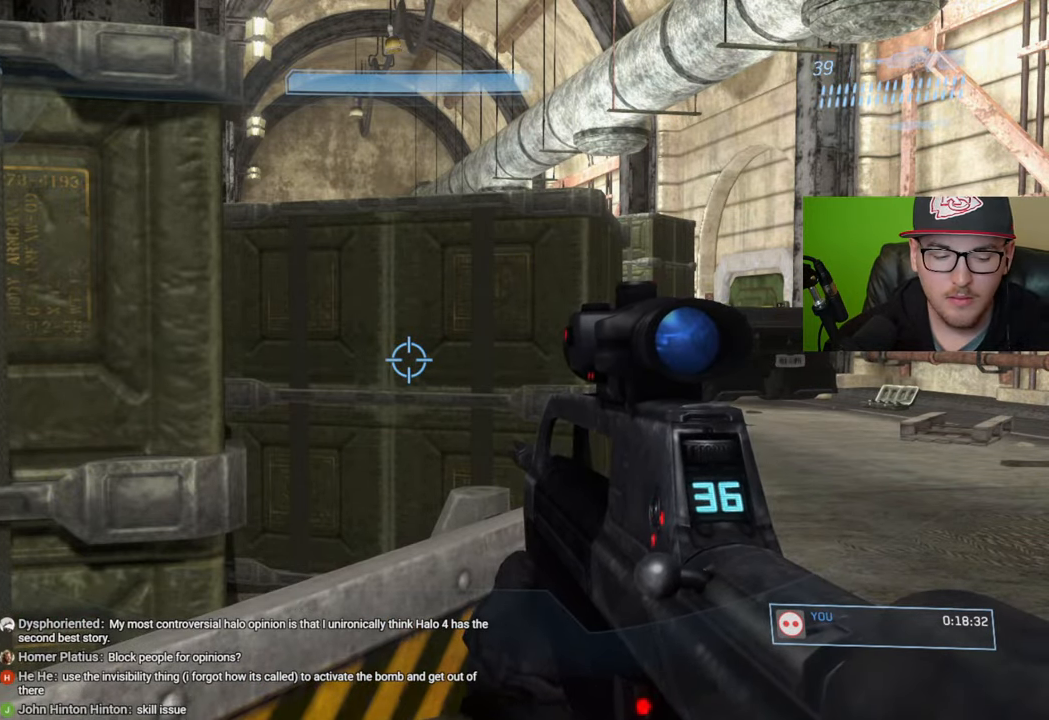
Gameplay with a controller (Xbox layout); each line is a JSON object with the inputs held at the frame after it. "events" lists button and stick changes between this image and that frame as [ms after this image, input, new state], when the widget could be followed in between.
{"buttons": [], "left_stick": "right", "right_stick": "center", "events": [[250, "left_stick", "right"]]}
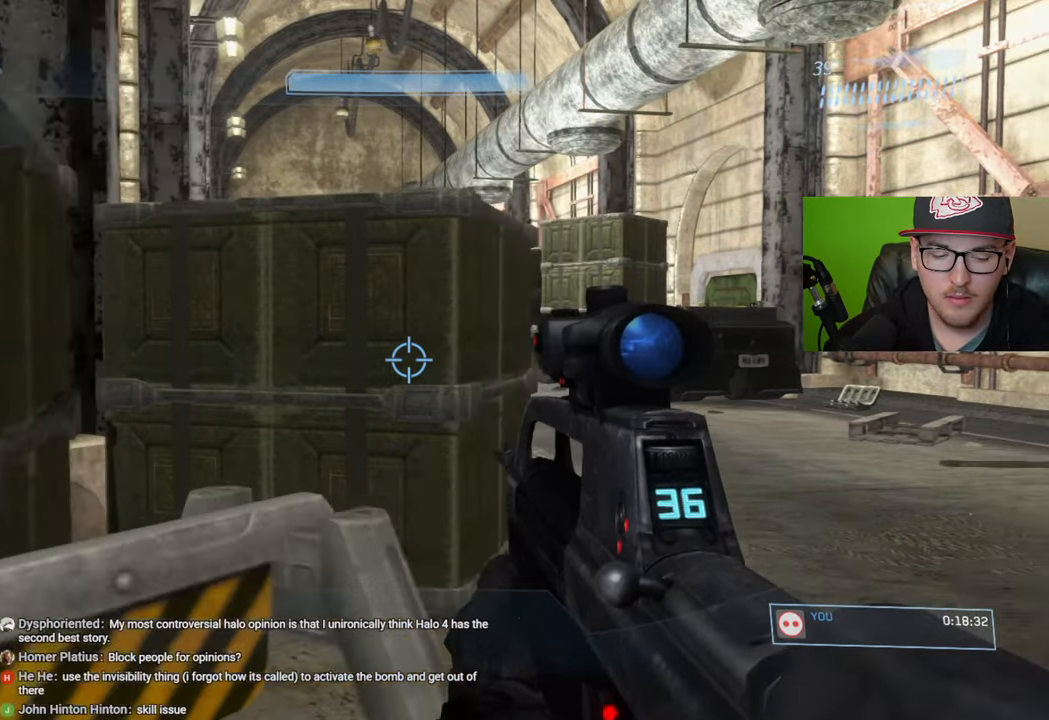
{"buttons": [], "left_stick": "up-right", "right_stick": "center", "events": [[116, "left_stick", "up-right"]]}
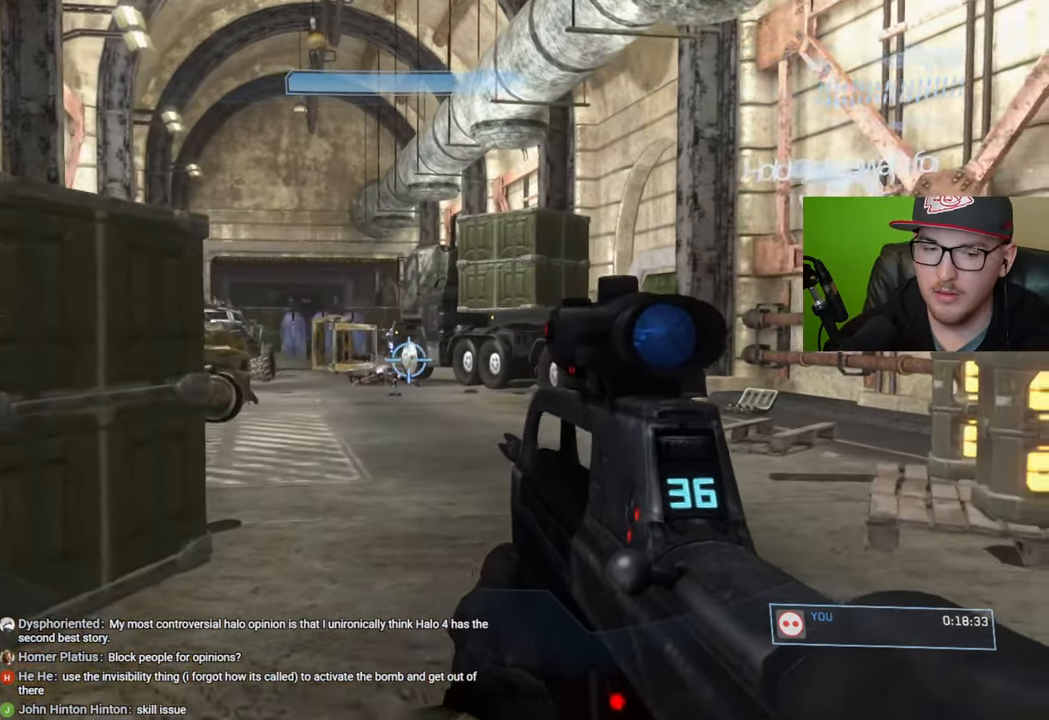
{"buttons": [], "left_stick": "up", "right_stick": "center", "events": [[433, "left_stick", "up"]]}
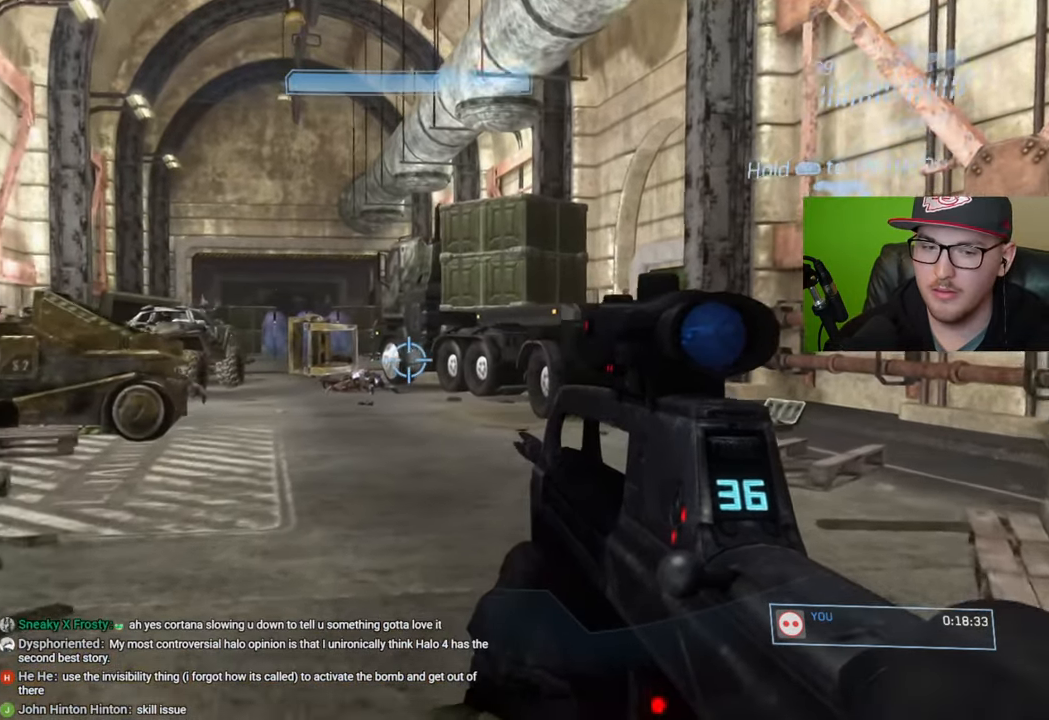
{"buttons": [], "left_stick": "up-right", "right_stick": "left", "events": [[266, "left_stick", "up-right"], [433, "right_stick", "left"]]}
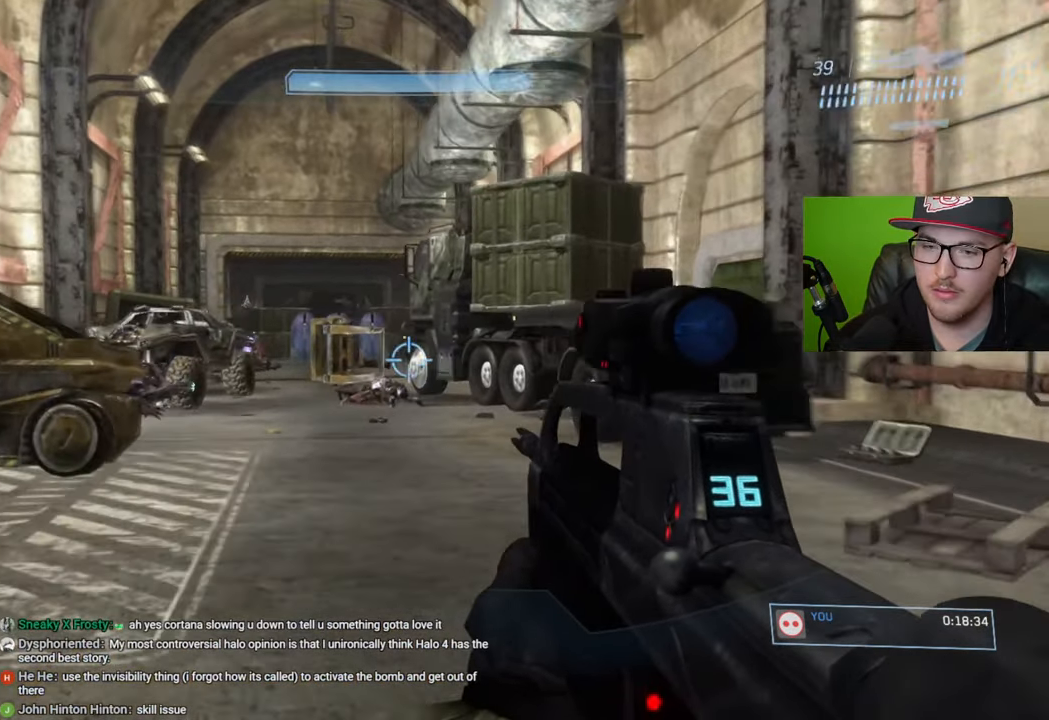
{"buttons": [], "left_stick": "left", "right_stick": "center", "events": [[116, "right_stick", "center"], [150, "R3", "down"], [266, "R3", "up"], [316, "right_stick", "down"], [366, "left_stick", "up-left"], [433, "left_stick", "left"], [433, "right_stick", "center"]]}
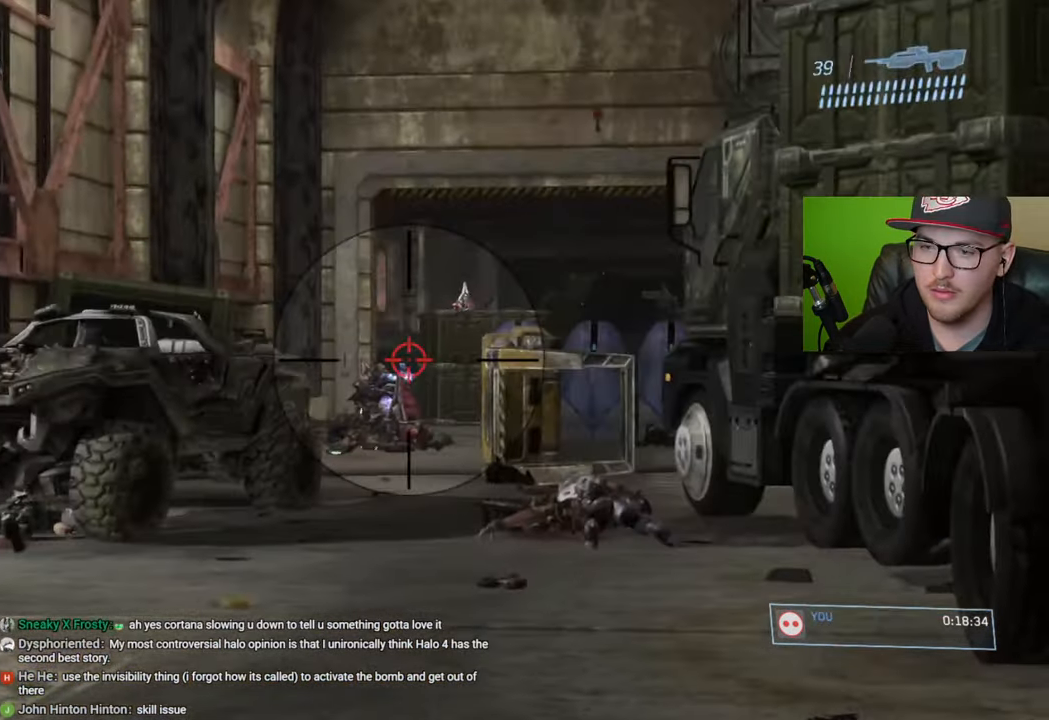
{"buttons": [], "left_stick": "down-left", "right_stick": "down-left", "events": [[33, "right_stick", "left"], [50, "left_stick", "down-left"], [133, "R2", "down"], [133, "right_stick", "center"], [250, "R2", "up"], [450, "right_stick", "down-left"]]}
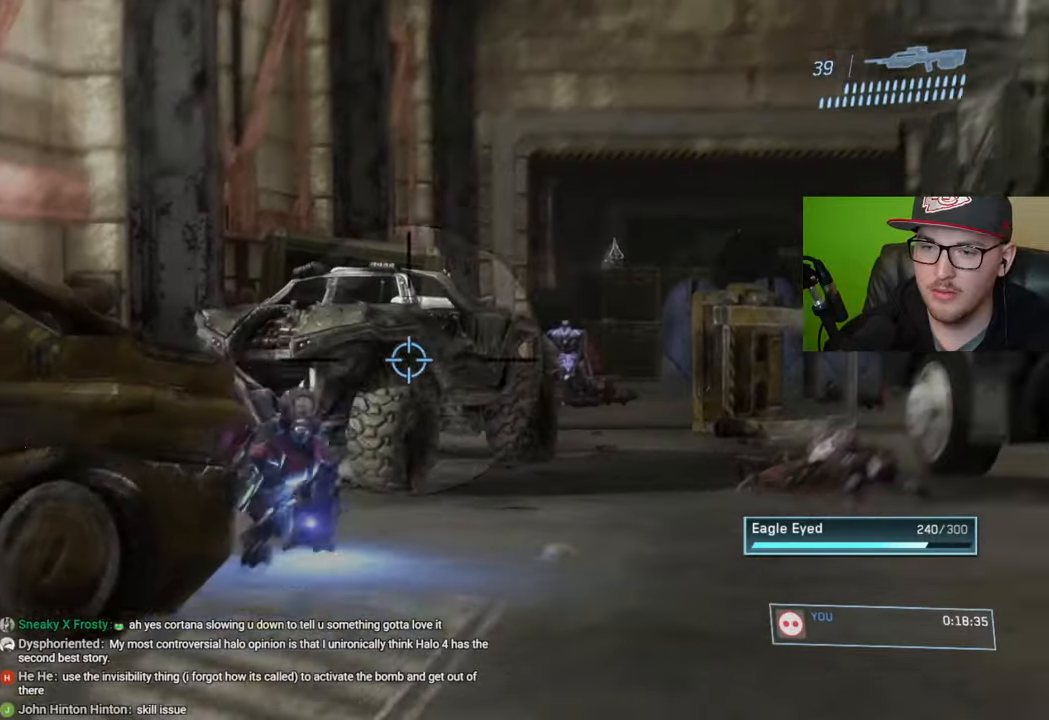
{"buttons": ["R3"], "left_stick": "center", "right_stick": "center", "events": [[16, "left_stick", "down"], [50, "R2", "down"], [66, "right_stick", "center"], [150, "right_stick", "down"], [166, "R2", "up"], [250, "left_stick", "down-left"], [266, "right_stick", "center"], [350, "left_stick", "center"], [416, "R3", "down"]]}
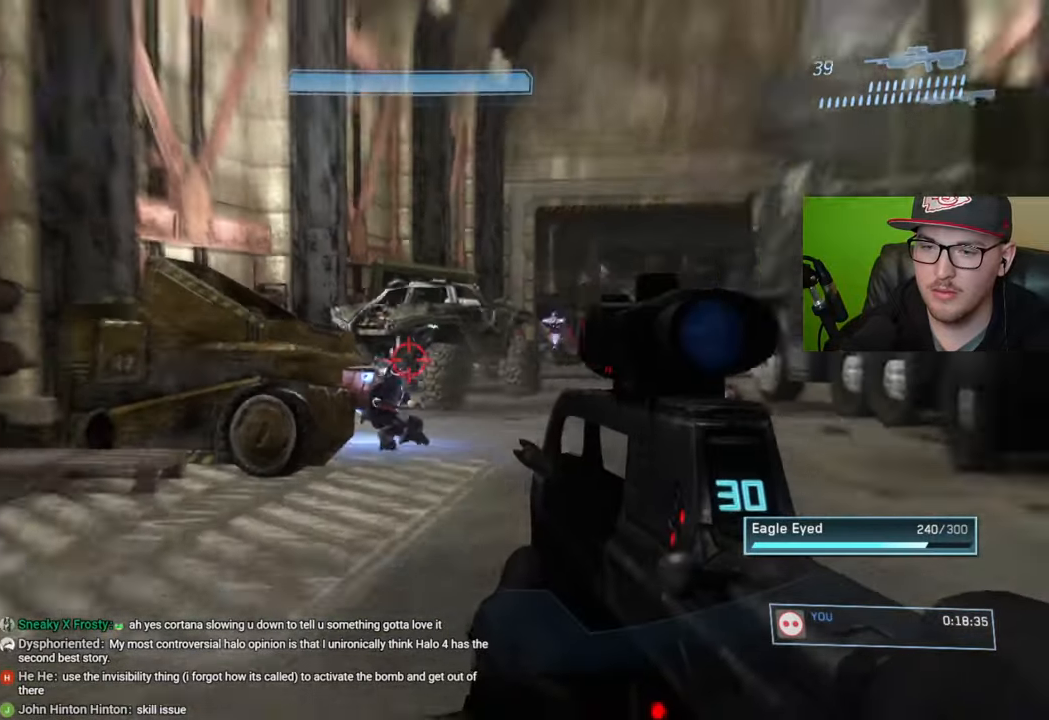
{"buttons": [], "left_stick": "up-left", "right_stick": "down-right", "events": [[16, "R3", "up"], [166, "left_stick", "up"], [166, "right_stick", "down-right"], [283, "left_stick", "up-left"]]}
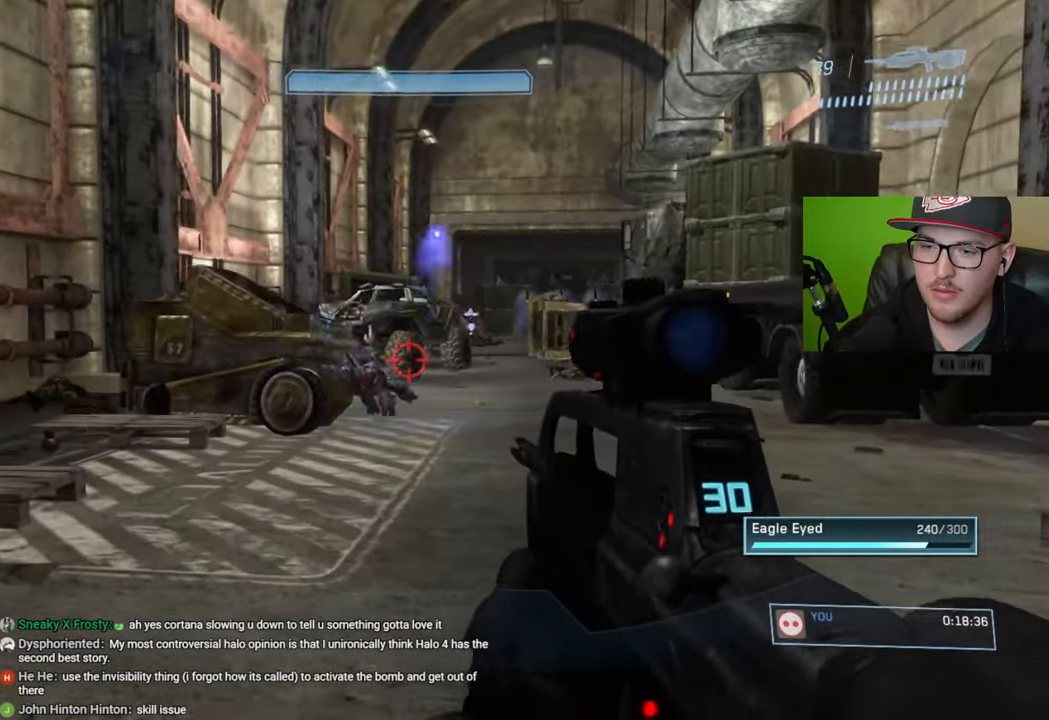
{"buttons": [], "left_stick": "up", "right_stick": "up-right", "events": [[250, "right_stick", "center"], [400, "R2", "down"], [433, "left_stick", "up"], [483, "right_stick", "up-right"], [500, "R2", "up"]]}
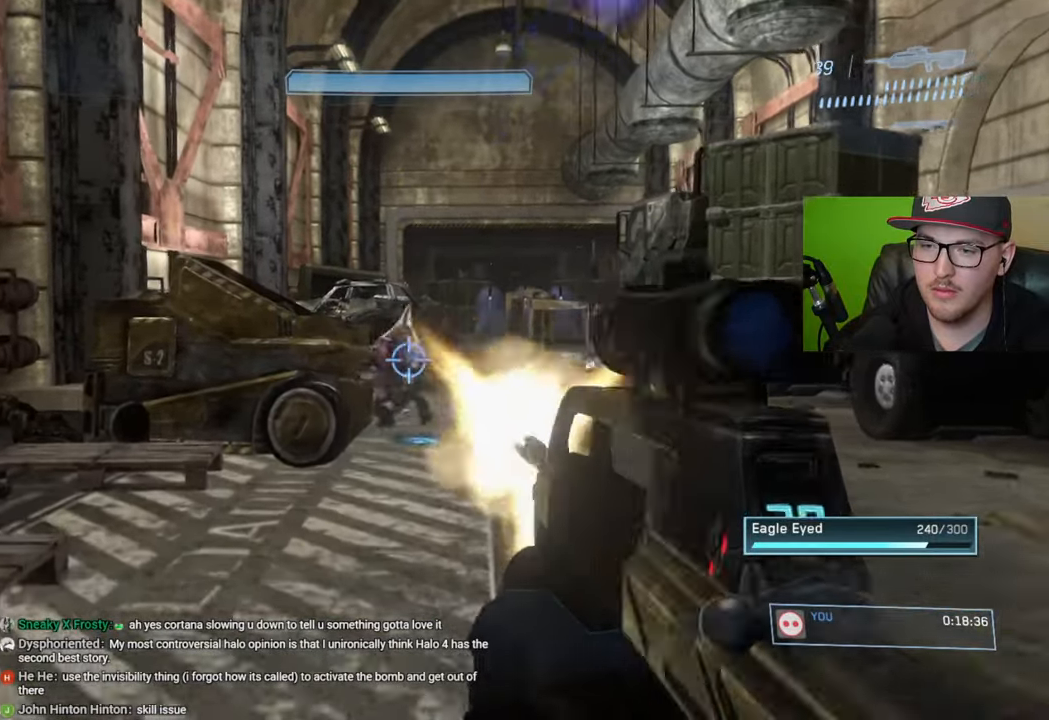
{"buttons": [], "left_stick": "up", "right_stick": "down", "events": [[150, "right_stick", "center"], [216, "R3", "down"], [333, "R3", "up"], [400, "right_stick", "left"], [483, "right_stick", "down"]]}
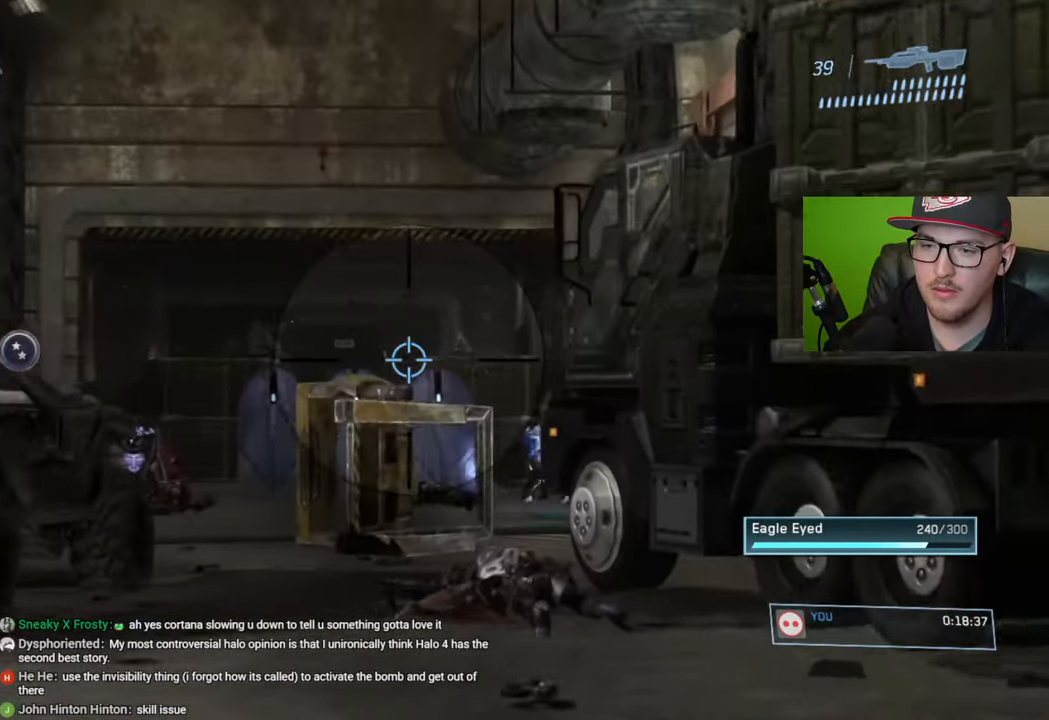
{"buttons": [], "left_stick": "up", "right_stick": "down-right", "events": [[83, "right_stick", "right"], [133, "left_stick", "up-left"], [150, "right_stick", "down-right"], [466, "left_stick", "up"]]}
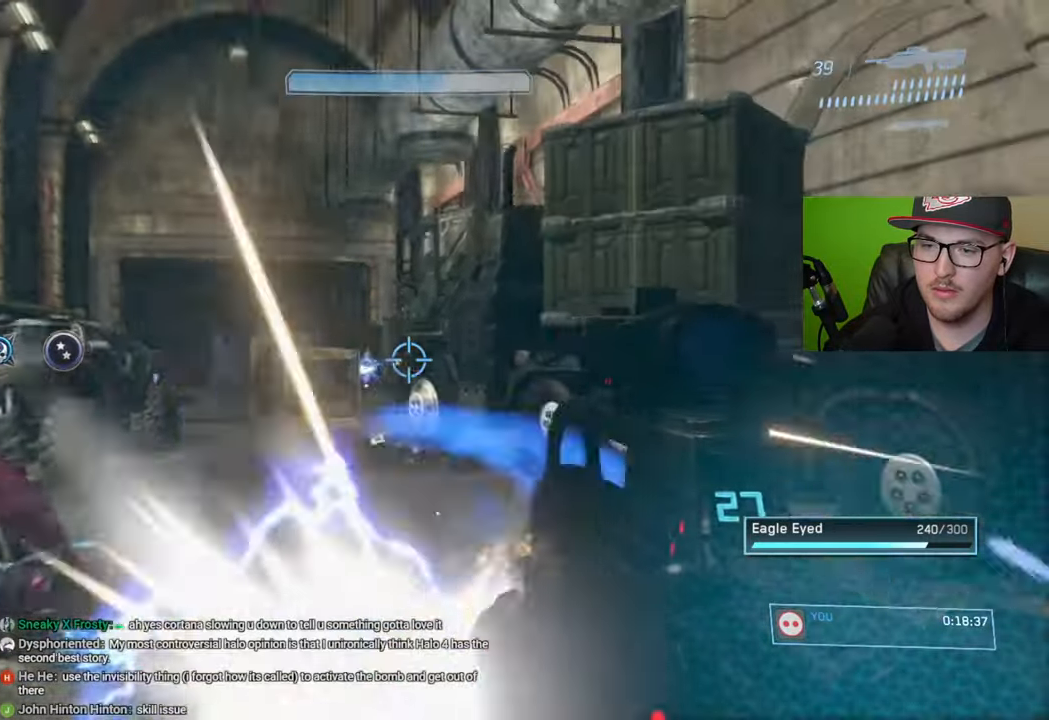
{"buttons": [], "left_stick": "up-right", "right_stick": "left", "events": [[33, "right_stick", "center"], [116, "left_stick", "up-left"], [133, "right_stick", "up-left"], [300, "left_stick", "up-right"], [416, "right_stick", "left"]]}
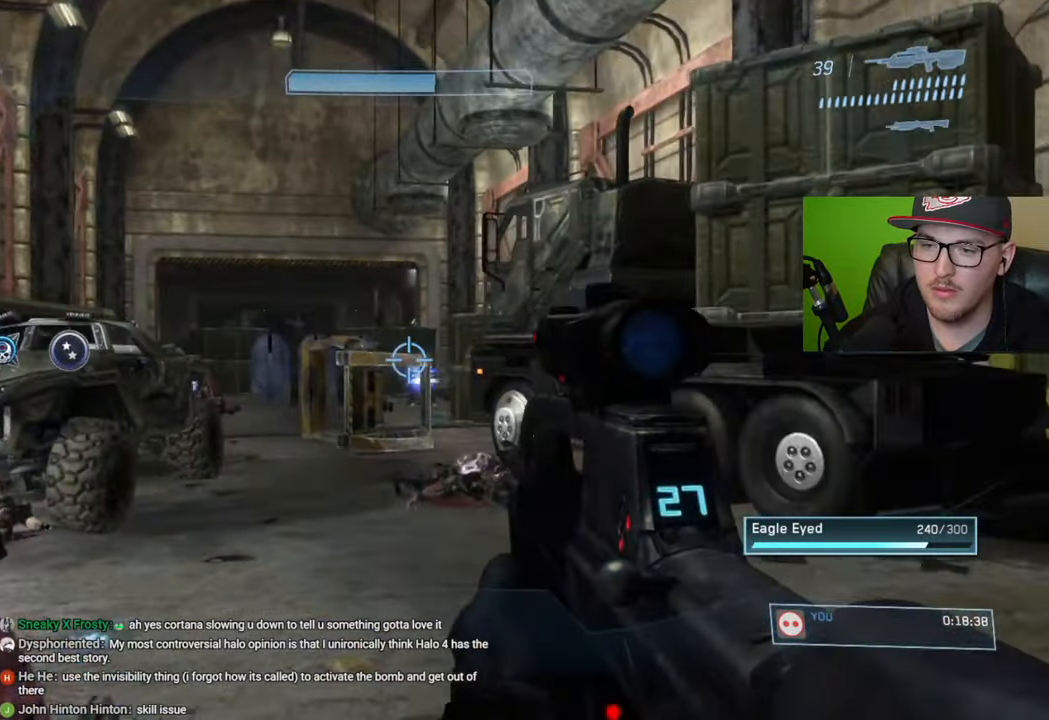
{"buttons": [], "left_stick": "center", "right_stick": "center", "events": [[66, "R2", "down"], [83, "right_stick", "center"], [200, "R2", "up"], [333, "left_stick", "center"]]}
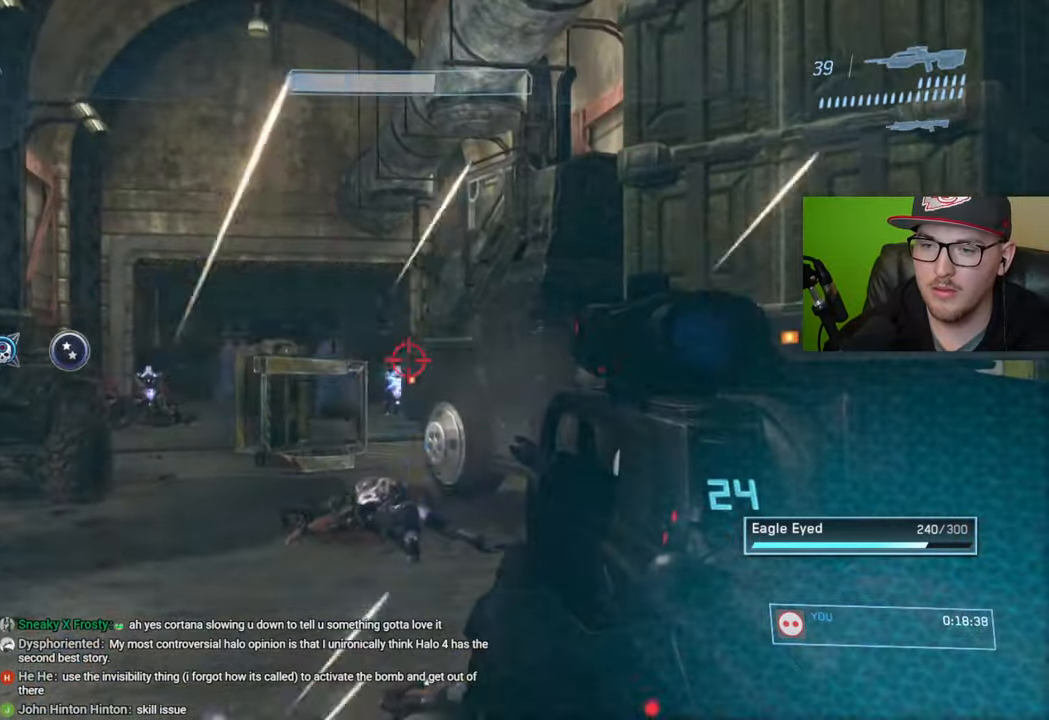
{"buttons": ["R1"], "left_stick": "down-right", "right_stick": "center", "events": [[33, "left_stick", "left"], [50, "R2", "down"], [183, "R2", "up"], [250, "left_stick", "down-right"], [500, "R1", "down"]]}
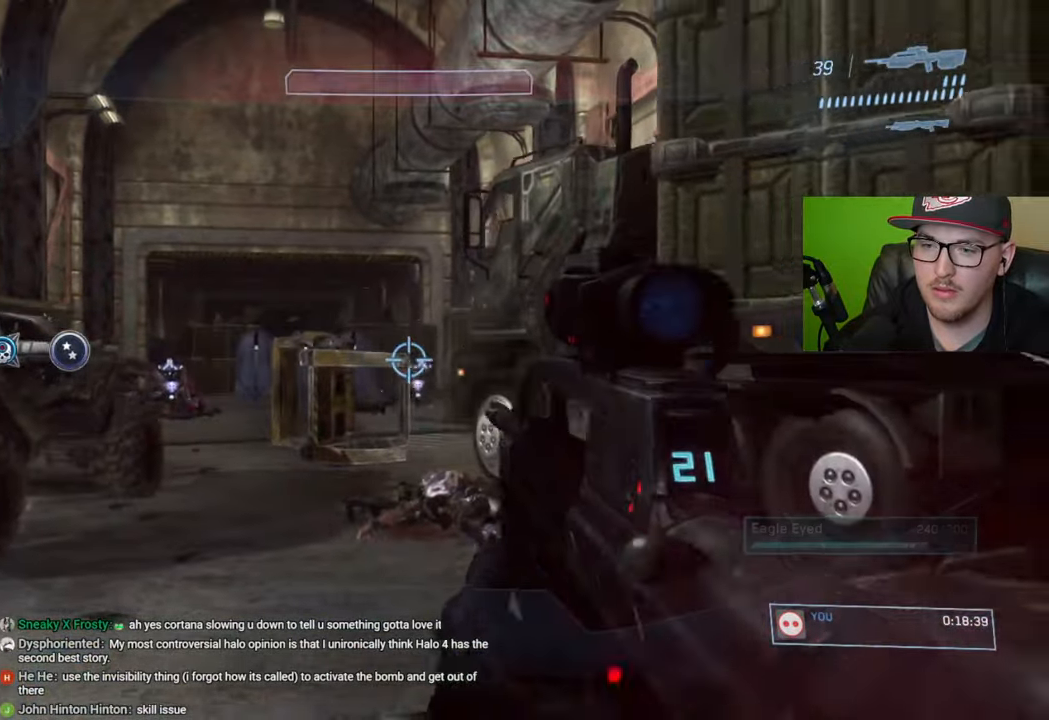
{"buttons": [], "left_stick": "right", "right_stick": "center", "events": [[33, "left_stick", "right"], [83, "R1", "up"]]}
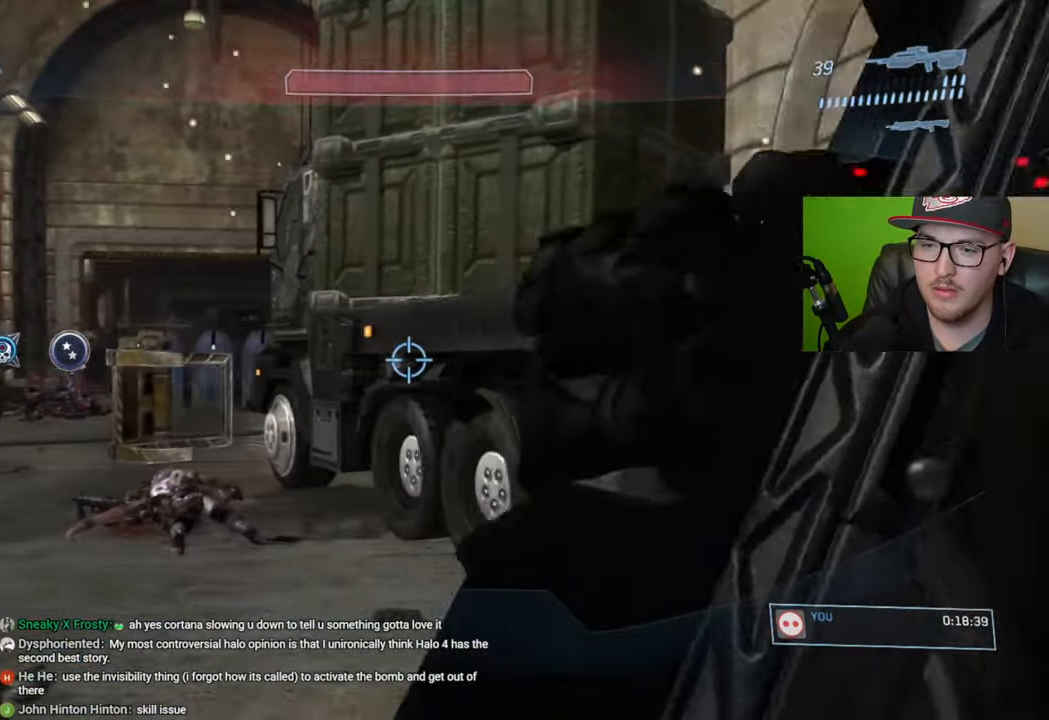
{"buttons": [], "left_stick": "right", "right_stick": "center", "events": []}
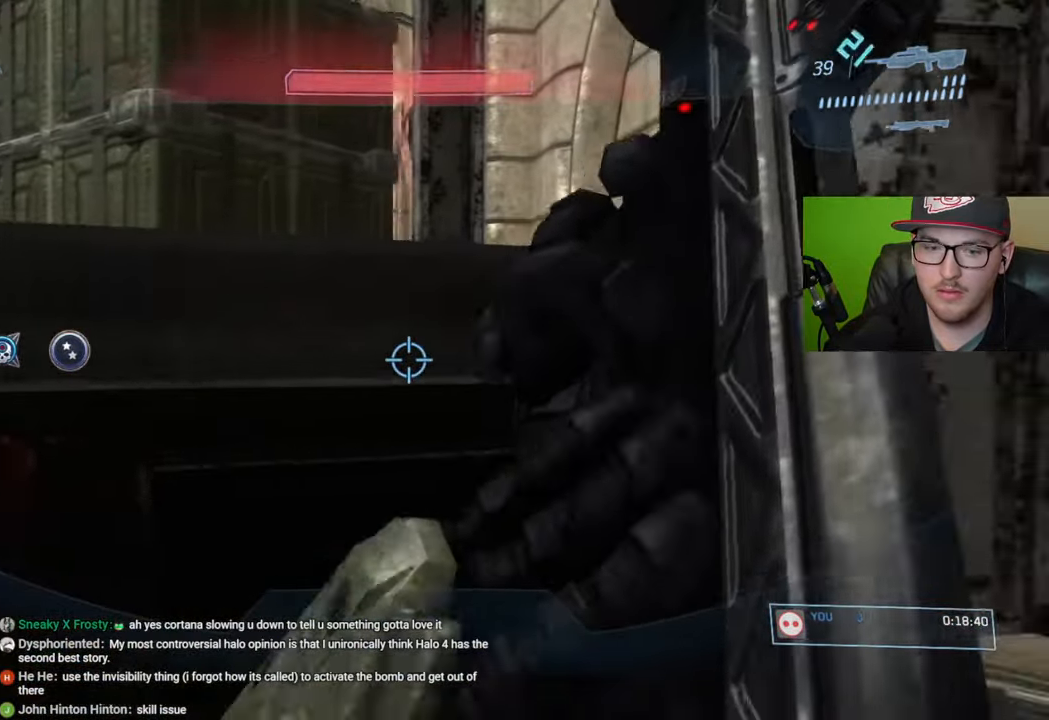
{"buttons": [], "left_stick": "left", "right_stick": "center", "events": [[83, "left_stick", "center"], [150, "right_stick", "left"], [283, "left_stick", "left"], [300, "right_stick", "center"]]}
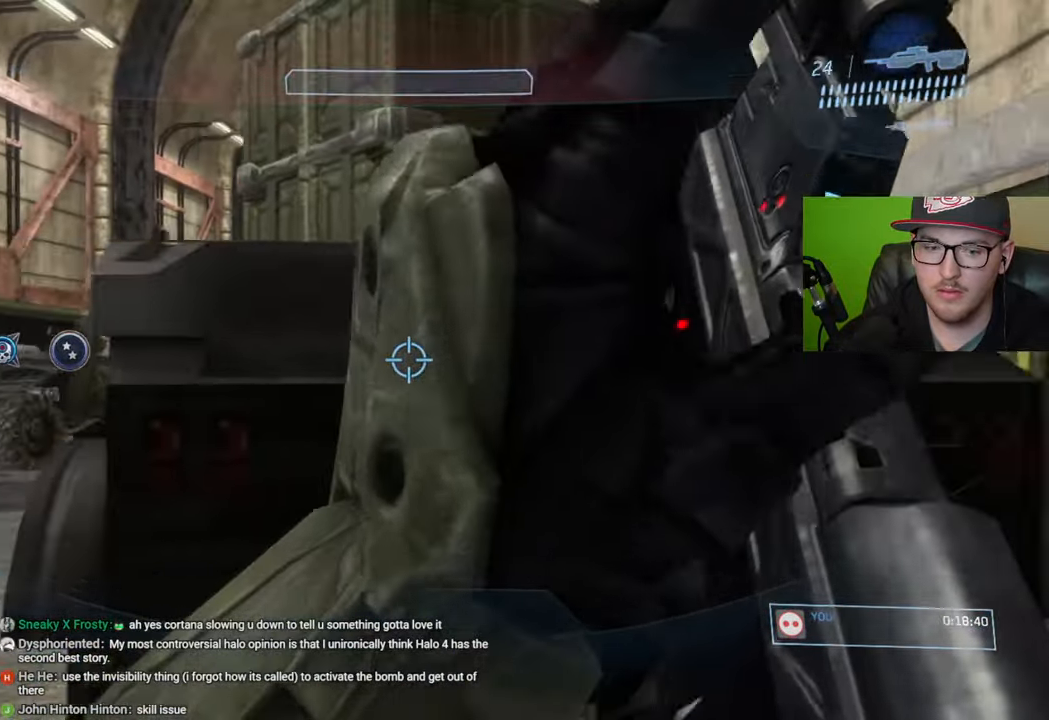
{"buttons": [], "left_stick": "up", "right_stick": "up-right", "events": [[183, "right_stick", "up-right"], [366, "left_stick", "center"], [433, "left_stick", "up"]]}
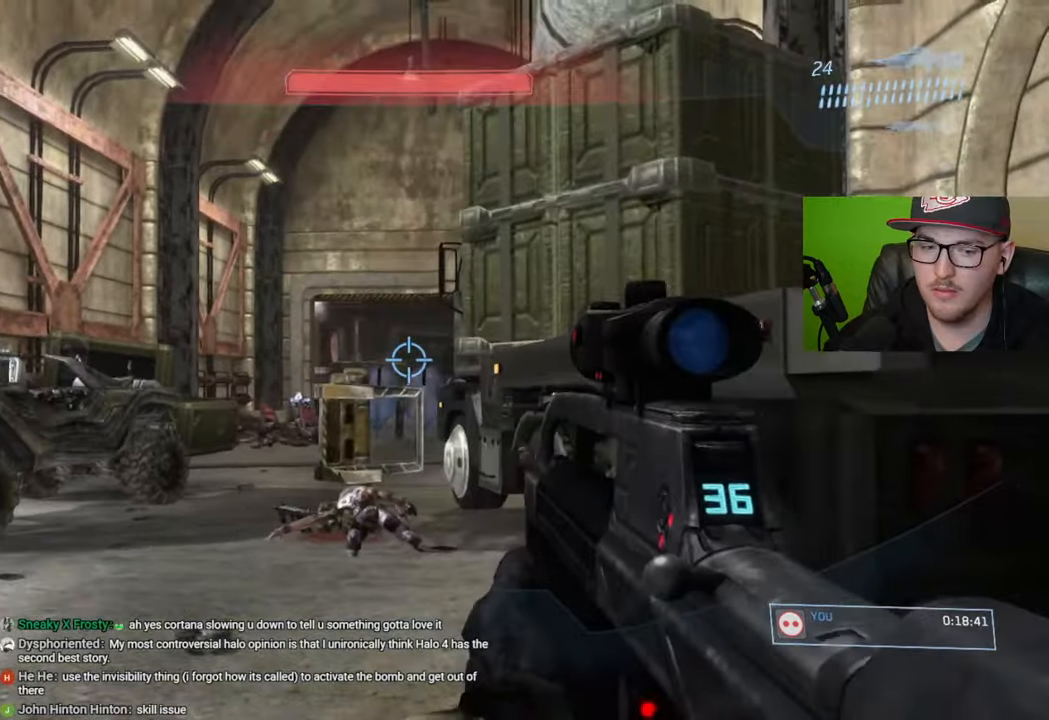
{"buttons": [], "left_stick": "up-left", "right_stick": "right", "events": [[33, "left_stick", "up-left"], [33, "right_stick", "center"], [100, "R3", "down"], [216, "R3", "up"], [433, "right_stick", "right"]]}
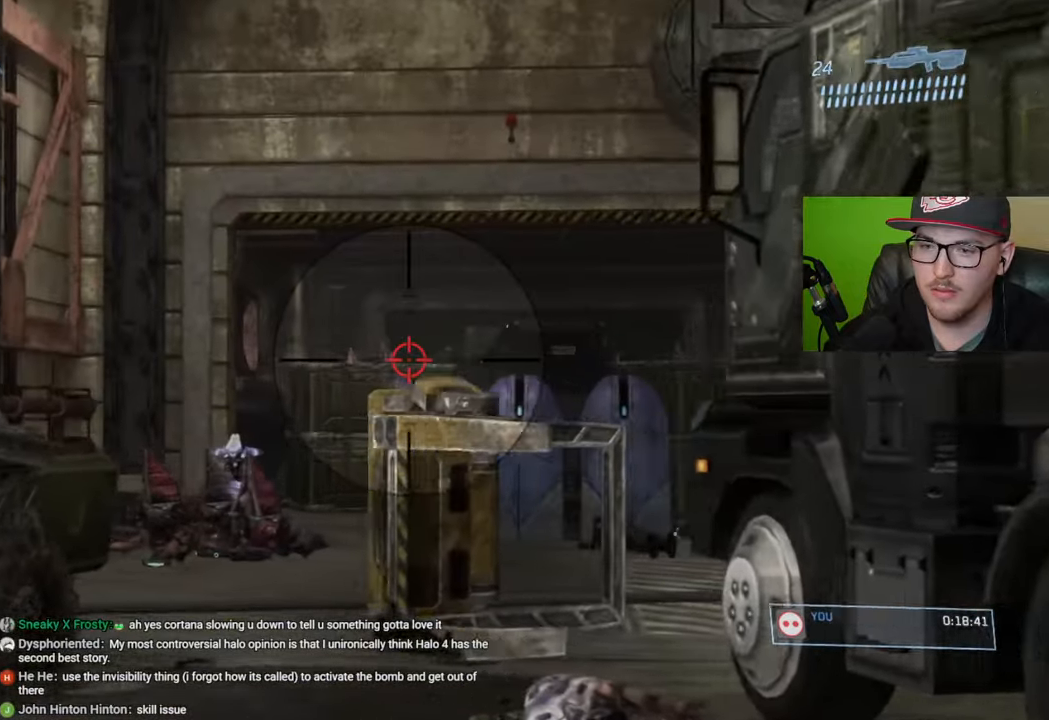
{"buttons": [], "left_stick": "down", "right_stick": "center", "events": [[50, "right_stick", "center"], [150, "right_stick", "up"], [200, "R2", "down"], [233, "right_stick", "center"], [250, "left_stick", "down"], [316, "R2", "up"]]}
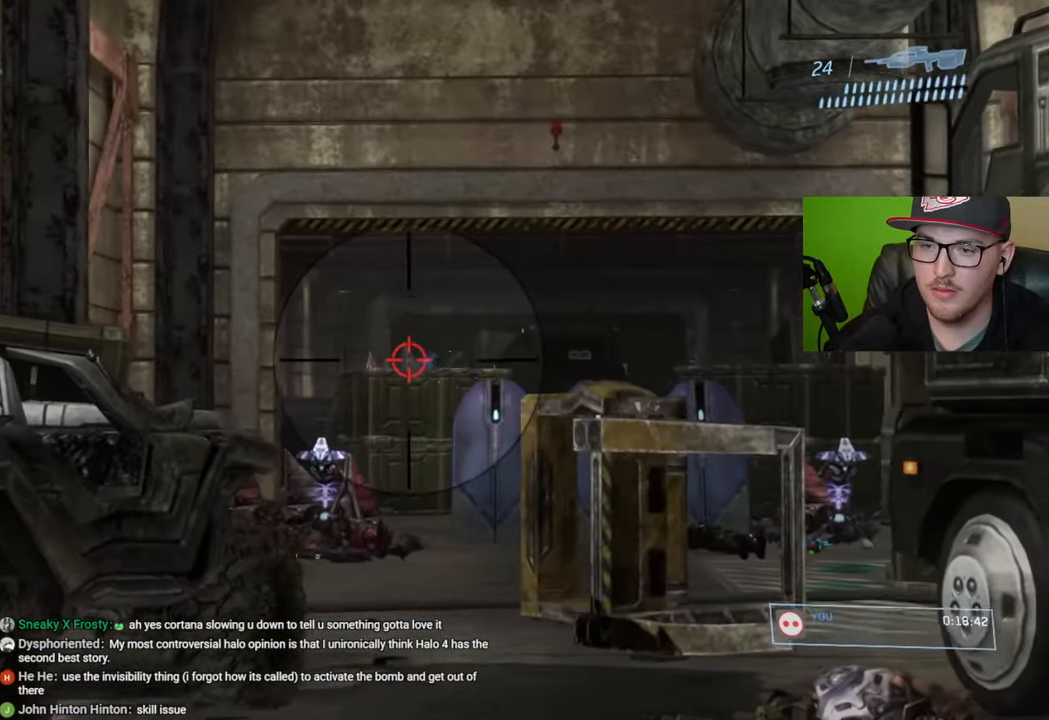
{"buttons": [], "left_stick": "down-right", "right_stick": "center", "events": [[16, "right_stick", "down-left"], [50, "left_stick", "down-left"], [200, "left_stick", "down-right"], [216, "right_stick", "down-right"], [283, "R2", "down"], [300, "right_stick", "center"], [400, "R2", "up"]]}
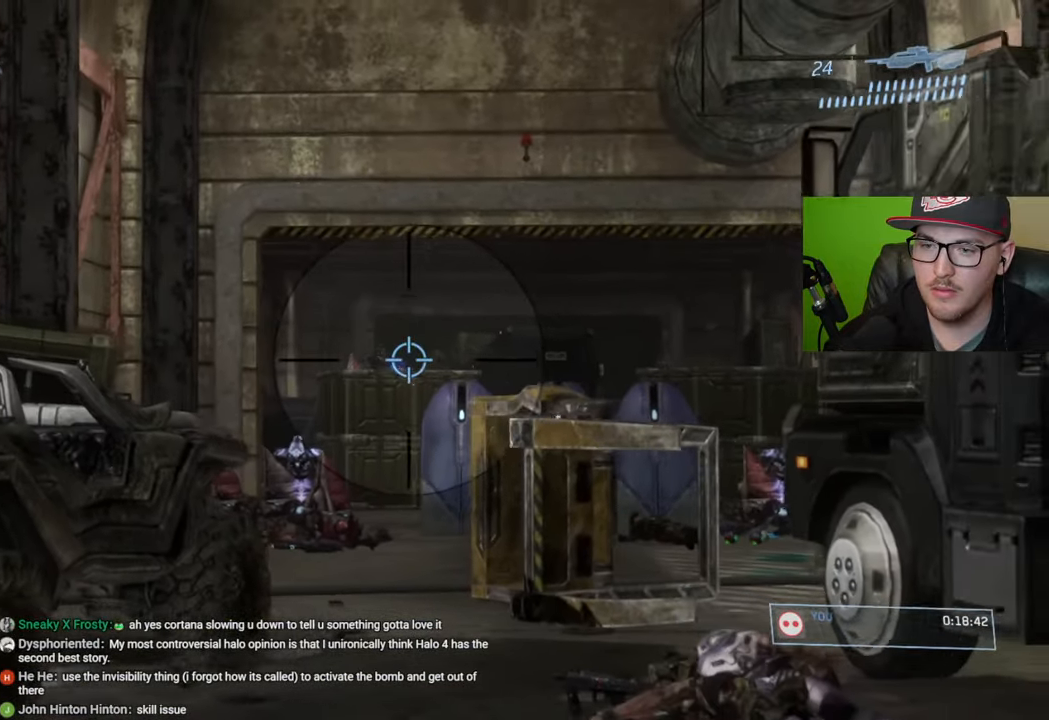
{"buttons": [], "left_stick": "up-left", "right_stick": "down", "events": [[66, "left_stick", "center"], [83, "right_stick", "left"], [216, "right_stick", "center"], [300, "left_stick", "up"], [316, "A", "down"], [383, "A", "up"], [433, "left_stick", "up-left"], [500, "right_stick", "down"]]}
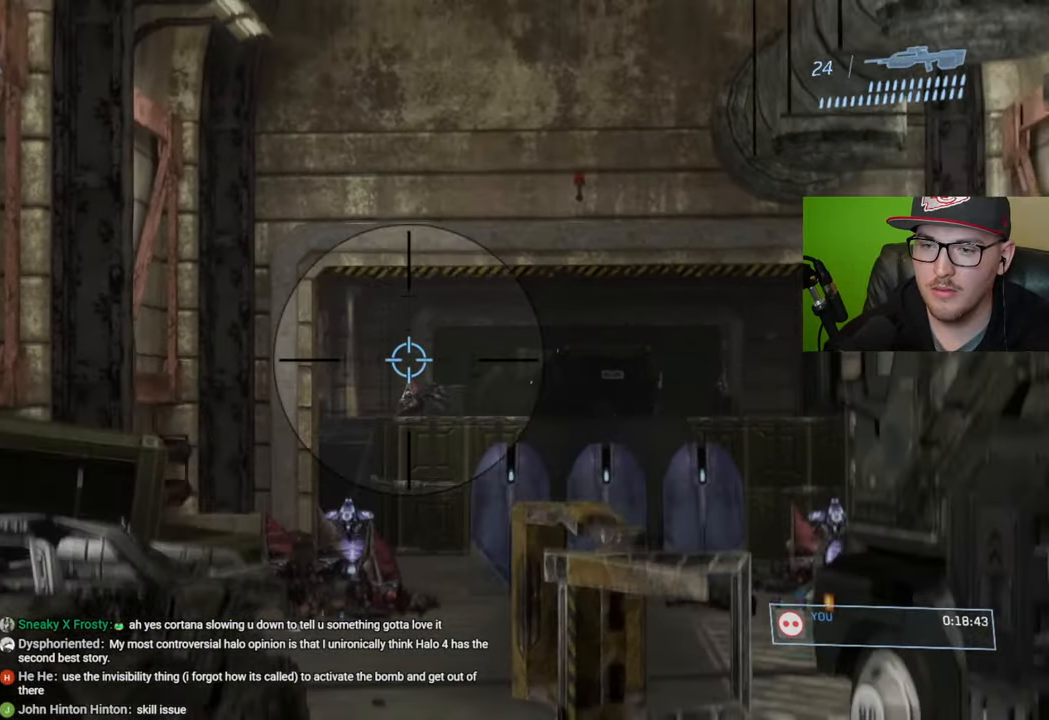
{"buttons": [], "left_stick": "up-left", "right_stick": "center", "events": [[316, "right_stick", "right"], [450, "right_stick", "center"]]}
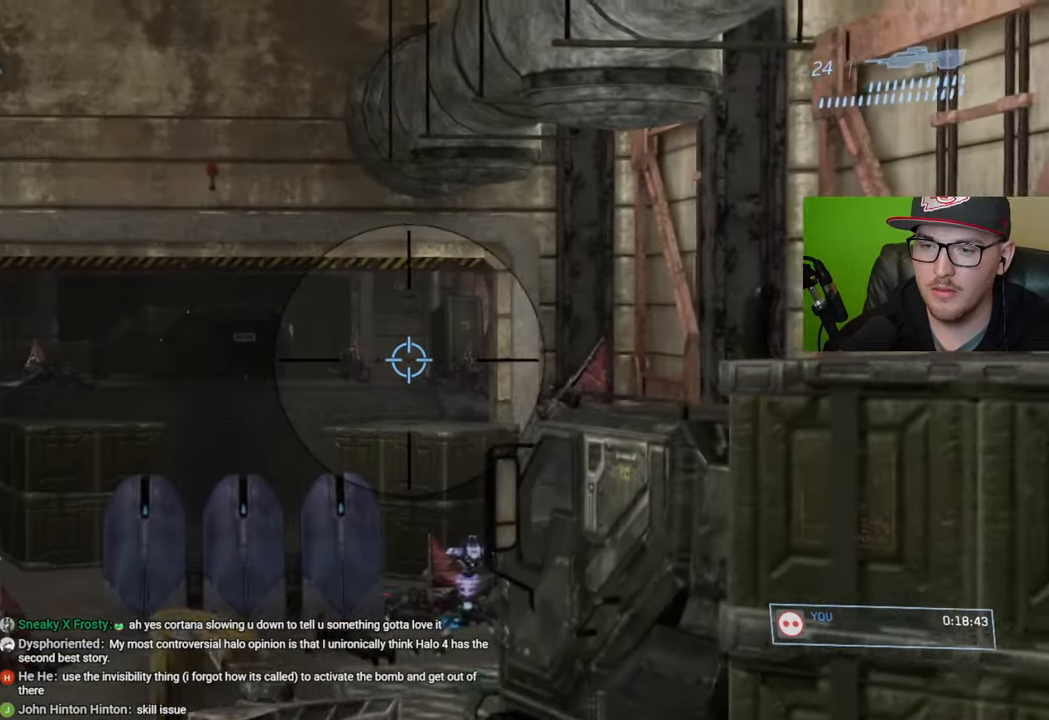
{"buttons": [], "left_stick": "center", "right_stick": "center", "events": [[200, "right_stick", "up-left"], [366, "R2", "down"], [400, "right_stick", "center"], [500, "R2", "up"], [500, "left_stick", "center"]]}
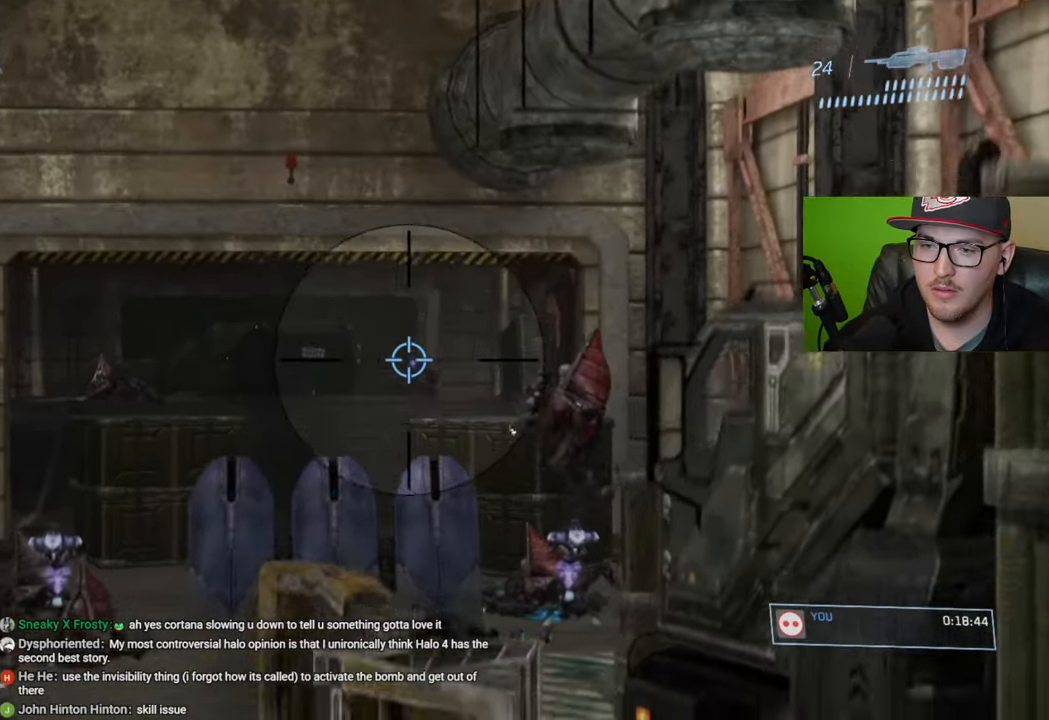
{"buttons": [], "left_stick": "down-right", "right_stick": "up", "events": [[166, "right_stick", "right"], [216, "left_stick", "right"], [366, "right_stick", "up"], [483, "left_stick", "down-right"]]}
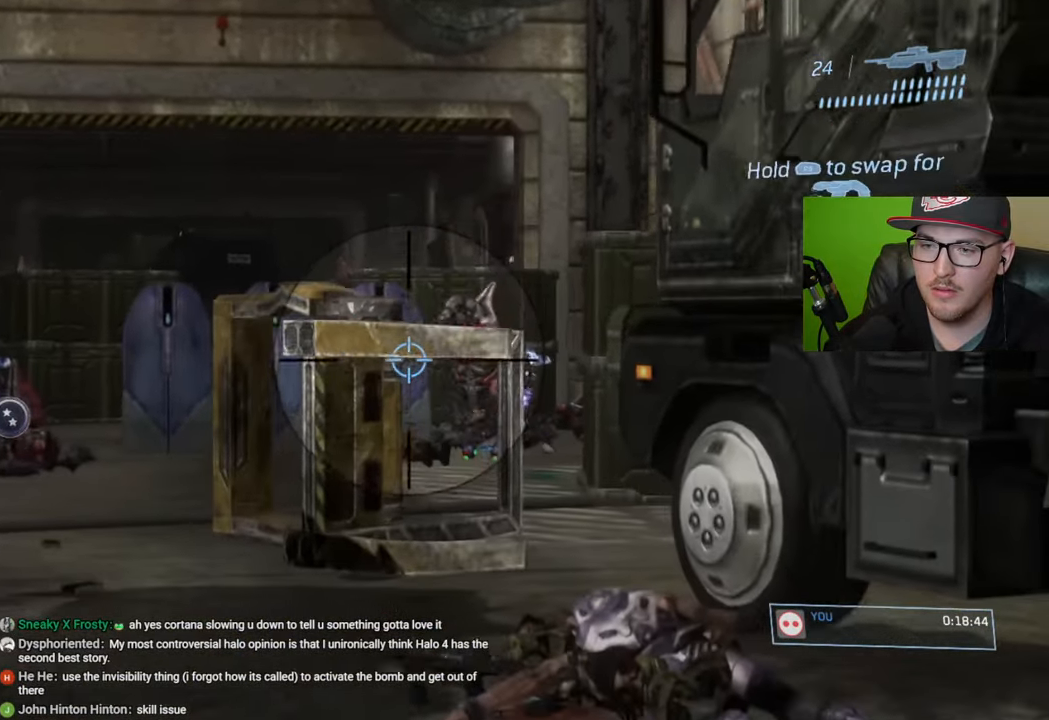
{"buttons": [], "left_stick": "up", "right_stick": "down", "events": [[66, "right_stick", "center"], [183, "right_stick", "down"], [250, "R2", "down"], [250, "right_stick", "center"], [266, "left_stick", "center"], [350, "R2", "up"], [383, "right_stick", "down"], [433, "left_stick", "up"]]}
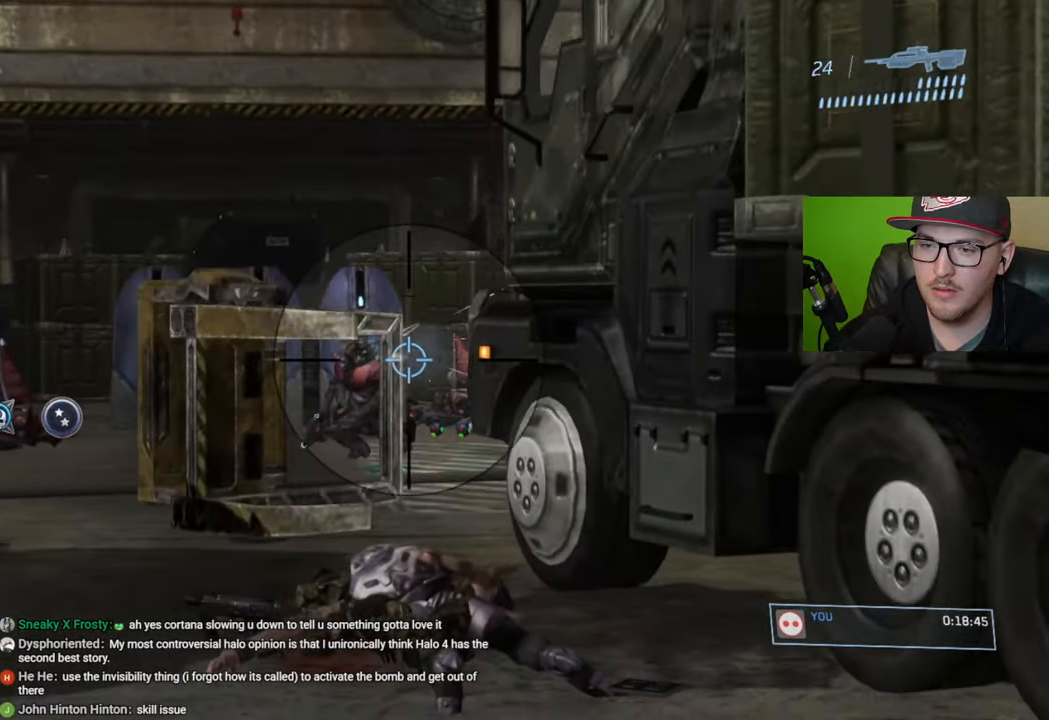
{"buttons": [], "left_stick": "up", "right_stick": "center", "events": [[50, "right_stick", "center"], [200, "R3", "down"], [250, "right_stick", "right"], [316, "R3", "up"], [333, "right_stick", "center"]]}
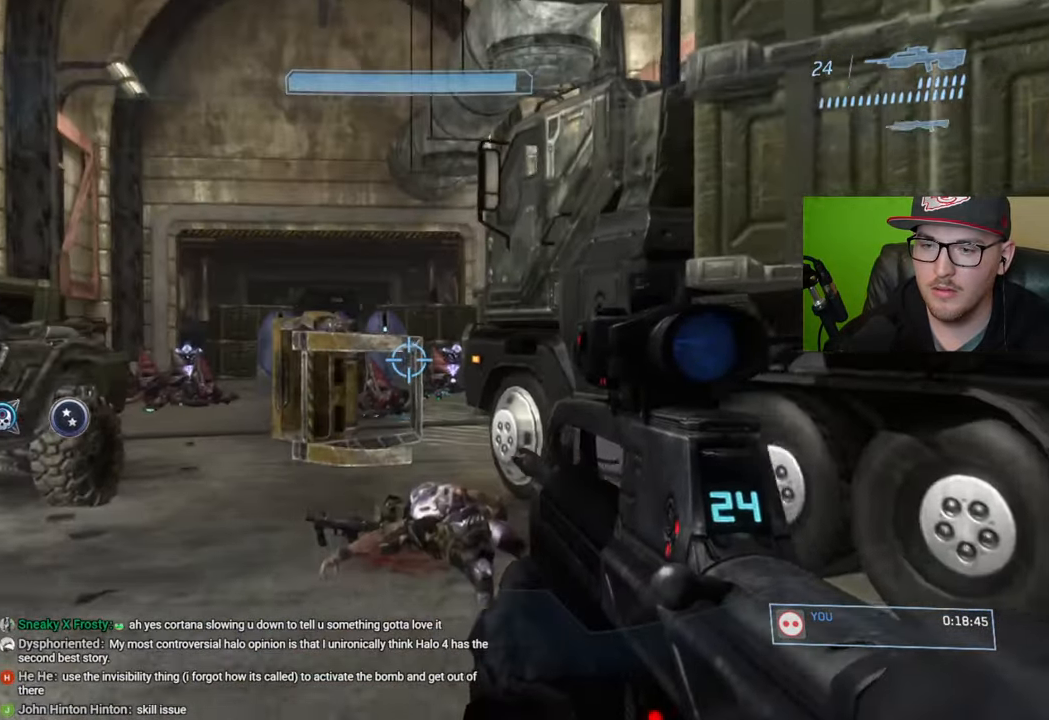
{"buttons": [], "left_stick": "up", "right_stick": "center", "events": [[100, "R3", "down"], [166, "right_stick", "right"], [183, "R3", "up"], [266, "right_stick", "center"], [400, "A", "down"], [500, "A", "up"]]}
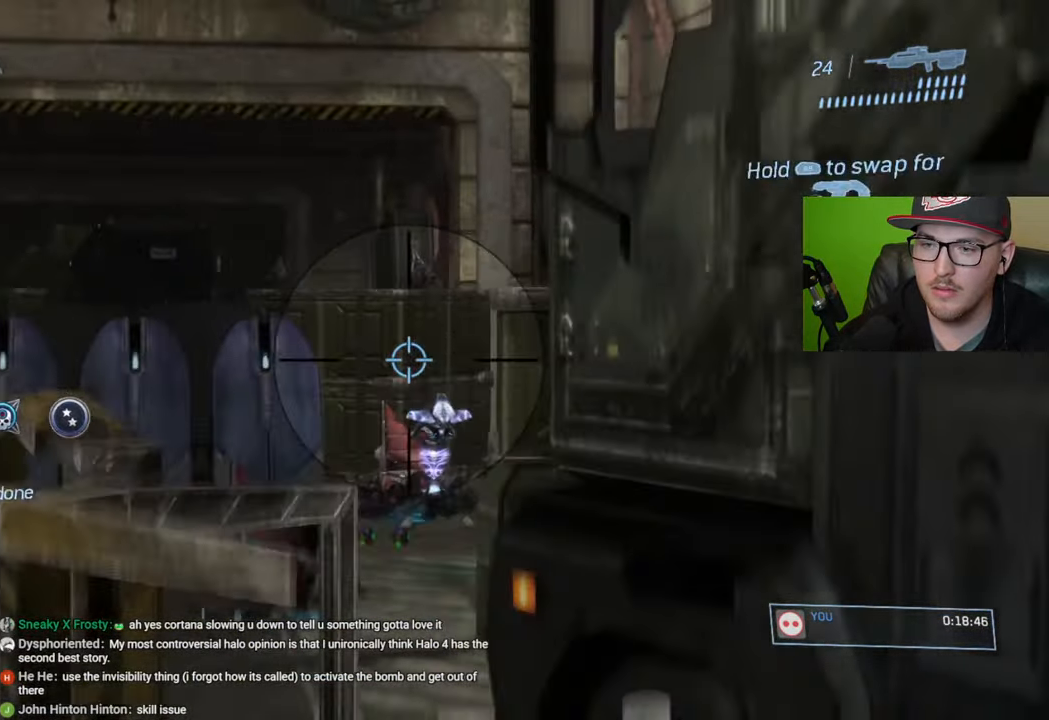
{"buttons": ["R2"], "left_stick": "up", "right_stick": "center", "events": [[183, "right_stick", "up"], [433, "R2", "down"], [433, "right_stick", "center"]]}
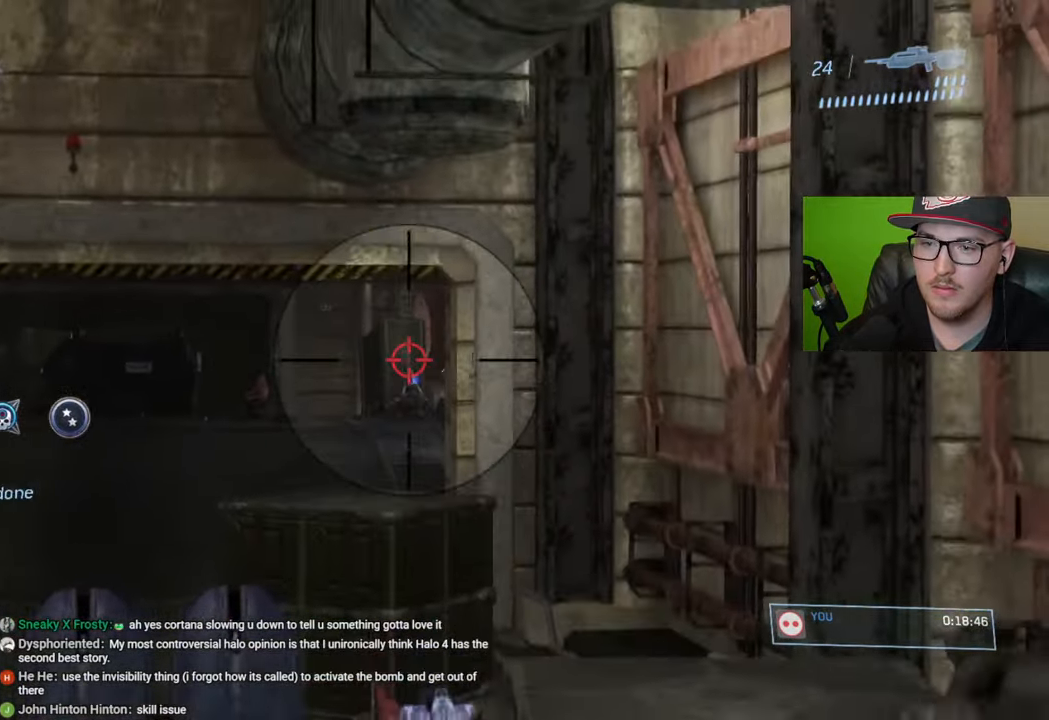
{"buttons": [], "left_stick": "up", "right_stick": "center", "events": [[66, "R2", "up"], [333, "right_stick", "down"], [400, "R2", "down"], [433, "right_stick", "center"], [500, "R2", "up"]]}
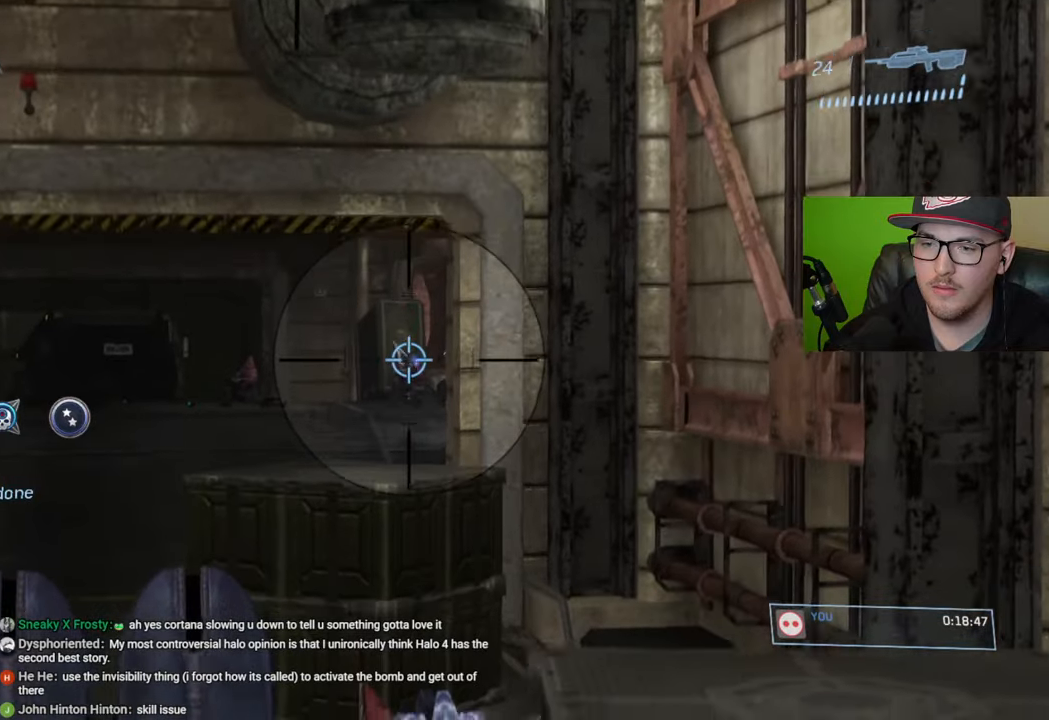
{"buttons": ["R3"], "left_stick": "up", "right_stick": "center", "events": [[133, "R3", "down"], [266, "R3", "up"], [333, "right_stick", "up"], [450, "right_stick", "center"], [483, "R3", "down"]]}